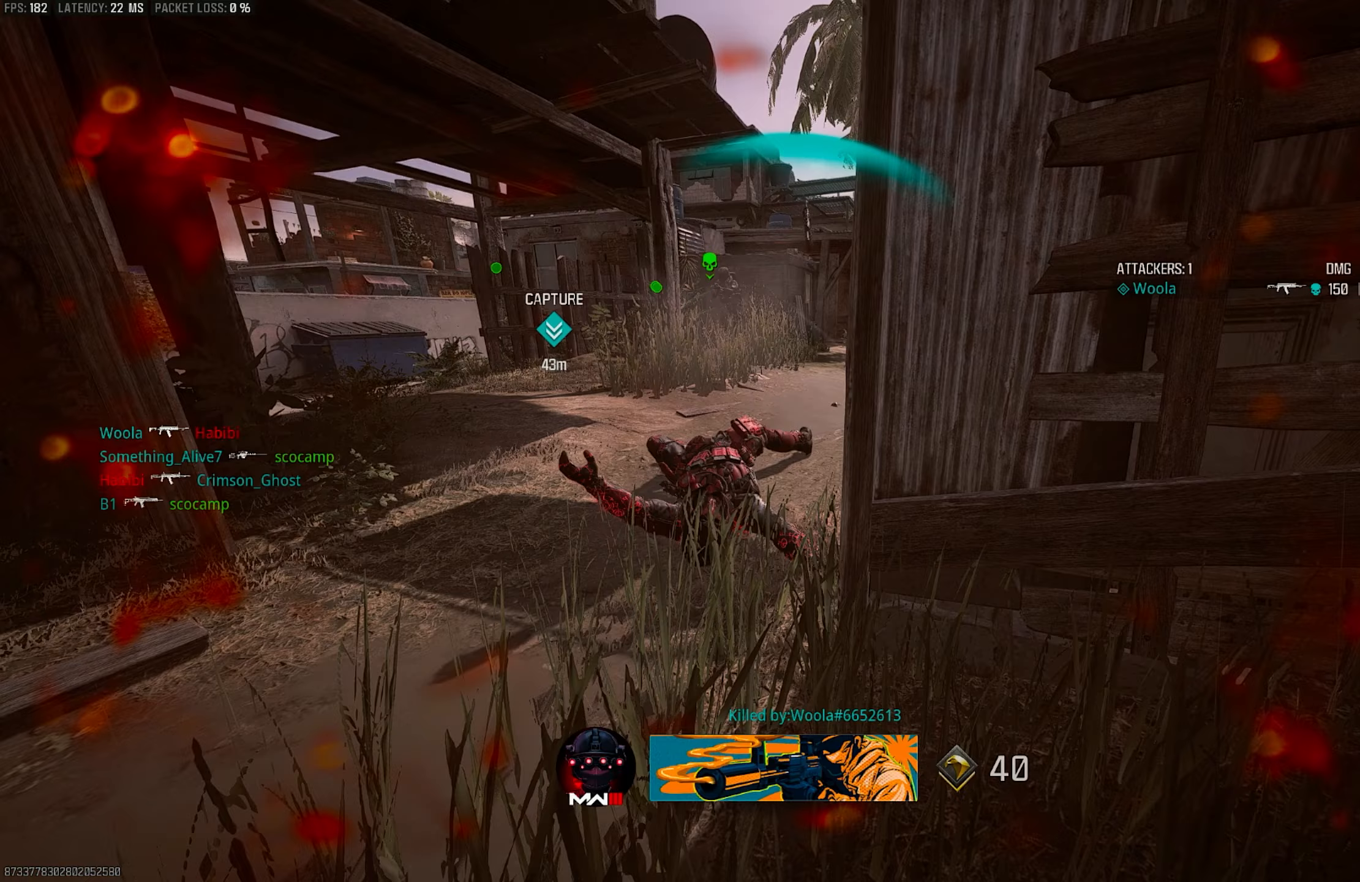
Gameplay with a controller (PlayStation layout); each line is a JSON object with the inputs held at the frame after it. "events" lists button and stick changes between this image and that frame as [ms after this image, input, new state], when the widget could be followed in between.
{"buttons": ["L3"], "left_stick": "up-left", "right_stick": "center", "events": [[83, "CROSS", "down"], [83, "L3", "up"], [117, "R1", "up"], [150, "CROSS", "up"], [150, "SQUARE", "down"], [150, "left_stick", "left"], [250, "SQUARE", "up"], [350, "SQUARE", "down"], [350, "left_stick", "up-left"], [417, "L3", "down"], [417, "SQUARE", "up"]]}
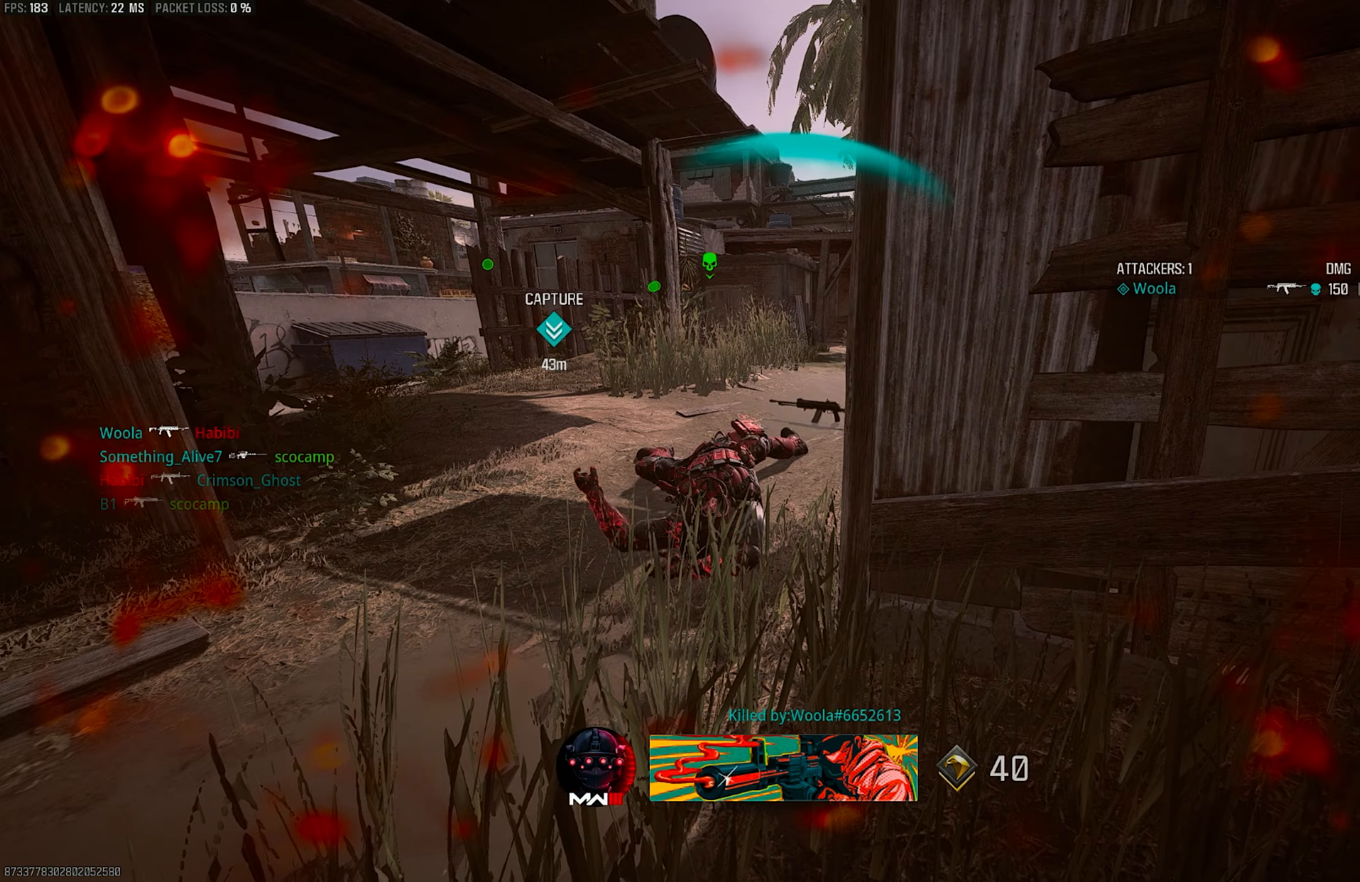
{"buttons": [], "left_stick": "up", "right_stick": "up-right", "events": [[17, "right_stick", "down-left"], [50, "L3", "up"], [50, "left_stick", "up"], [283, "right_stick", "up-right"]]}
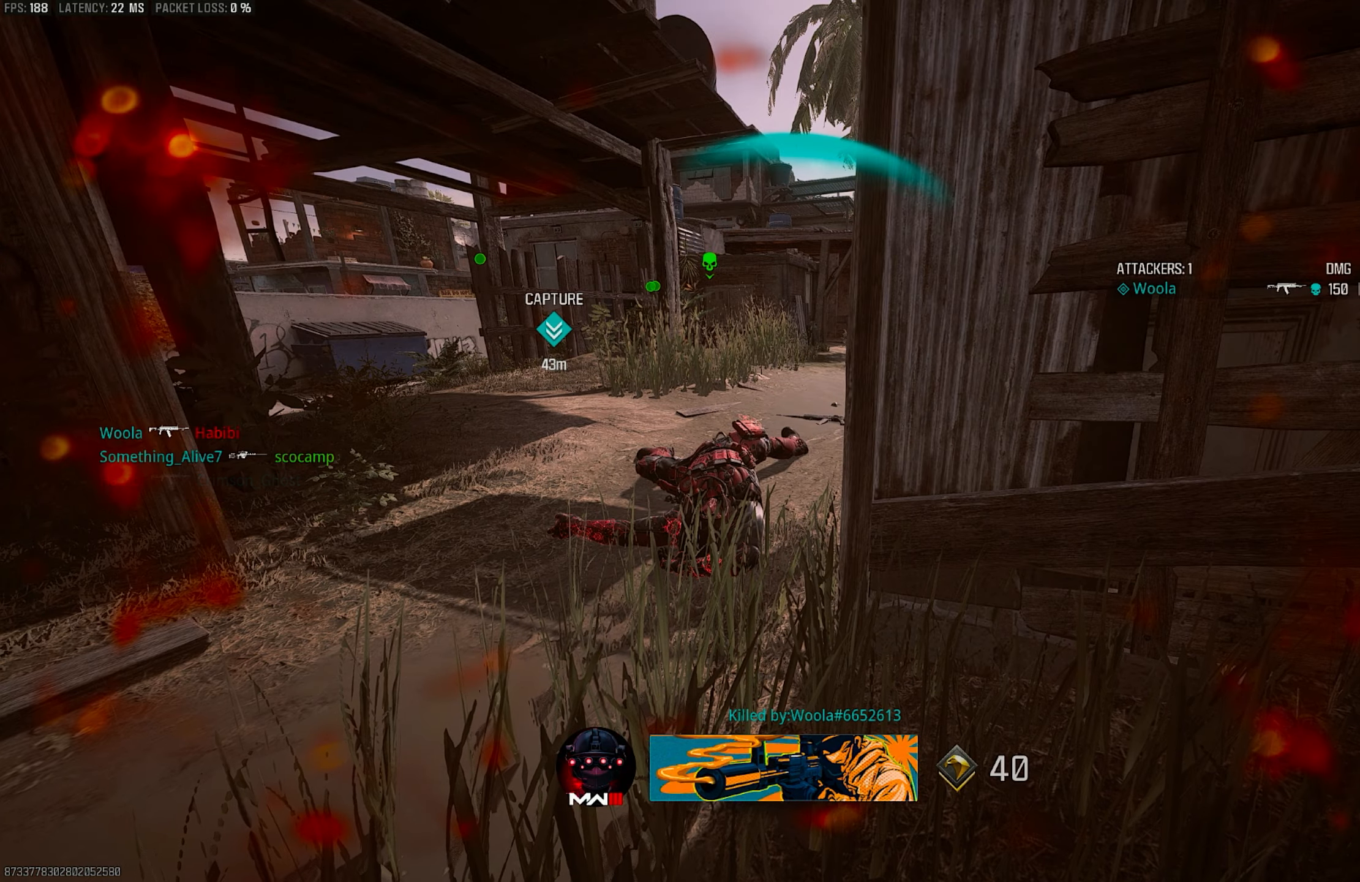
{"buttons": [], "left_stick": "up", "right_stick": "up-right", "events": [[17, "right_stick", "center"], [150, "right_stick", "down-left"], [483, "right_stick", "up-right"]]}
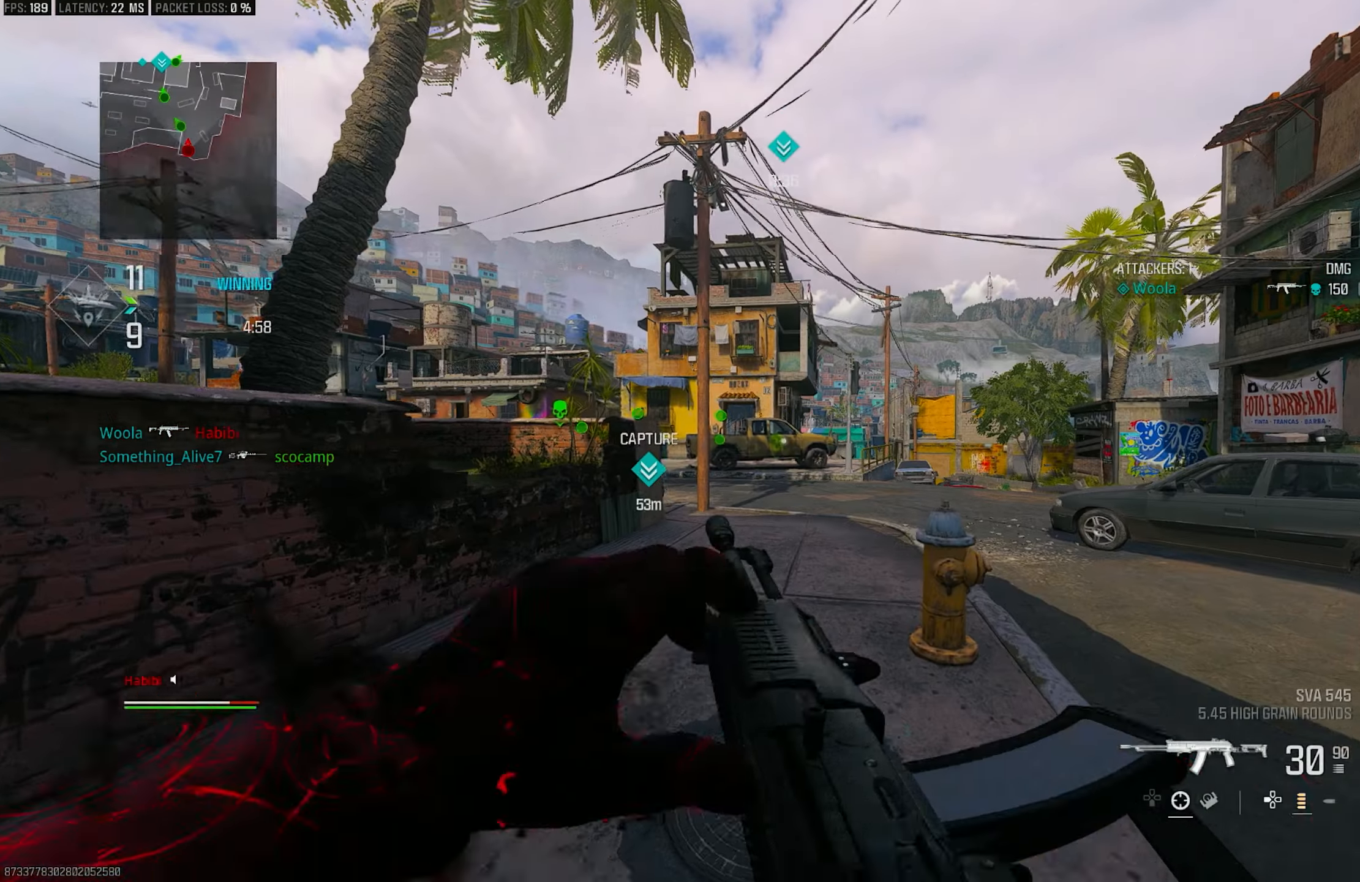
{"buttons": [], "left_stick": "up", "right_stick": "center", "events": [[117, "L3", "down"], [150, "right_stick", "center"], [183, "L3", "up"], [183, "SQUARE", "down"], [250, "SQUARE", "up"], [350, "L3", "down"], [483, "L3", "up"]]}
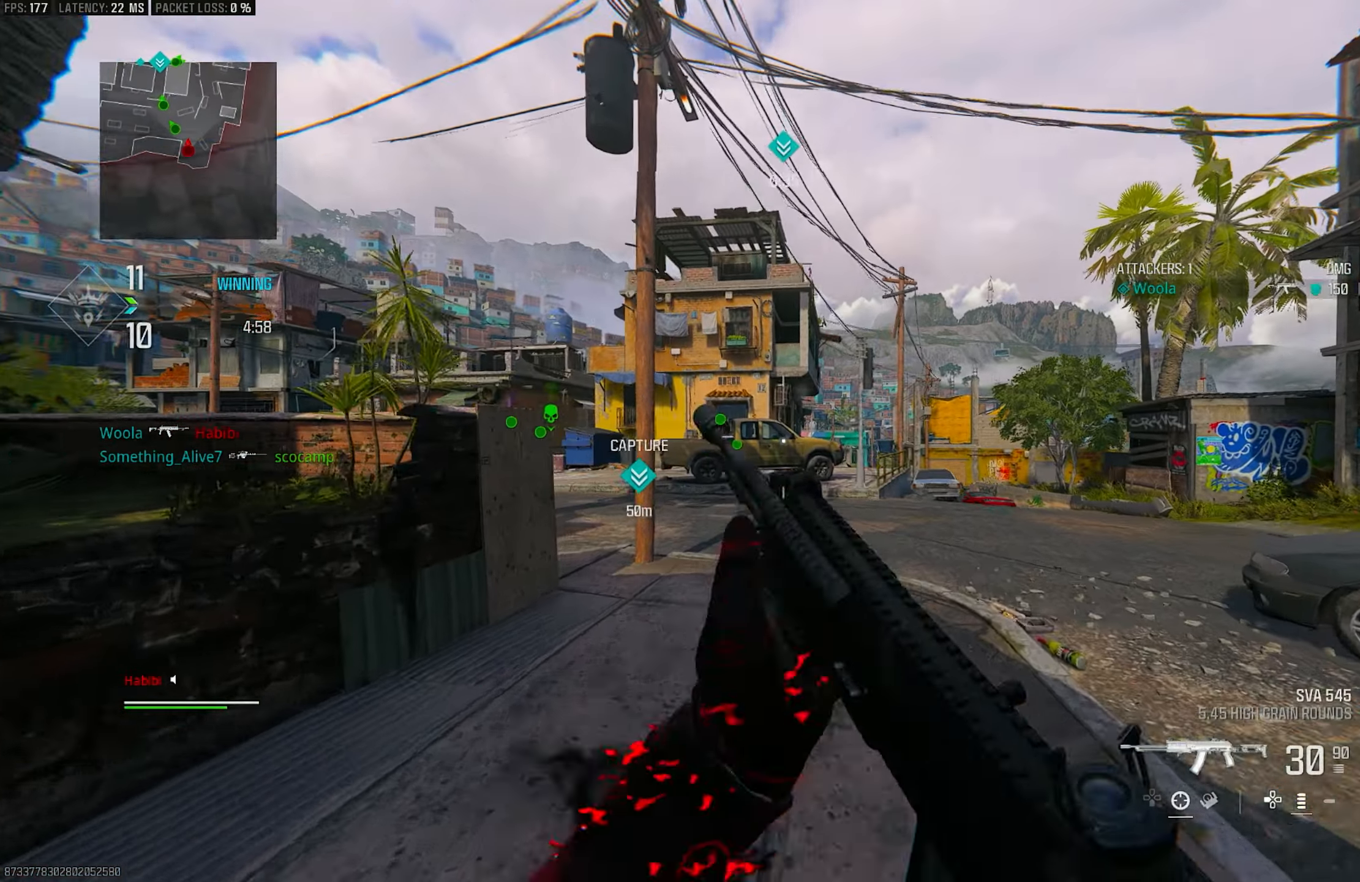
{"buttons": ["R3"], "left_stick": "up", "right_stick": "center", "events": [[50, "TRIANGLE", "down"], [83, "TRIANGLE", "up"], [150, "TRIANGLE", "down"], [183, "L3", "down"], [183, "TRIANGLE", "up"], [350, "L3", "up"], [450, "R3", "down"]]}
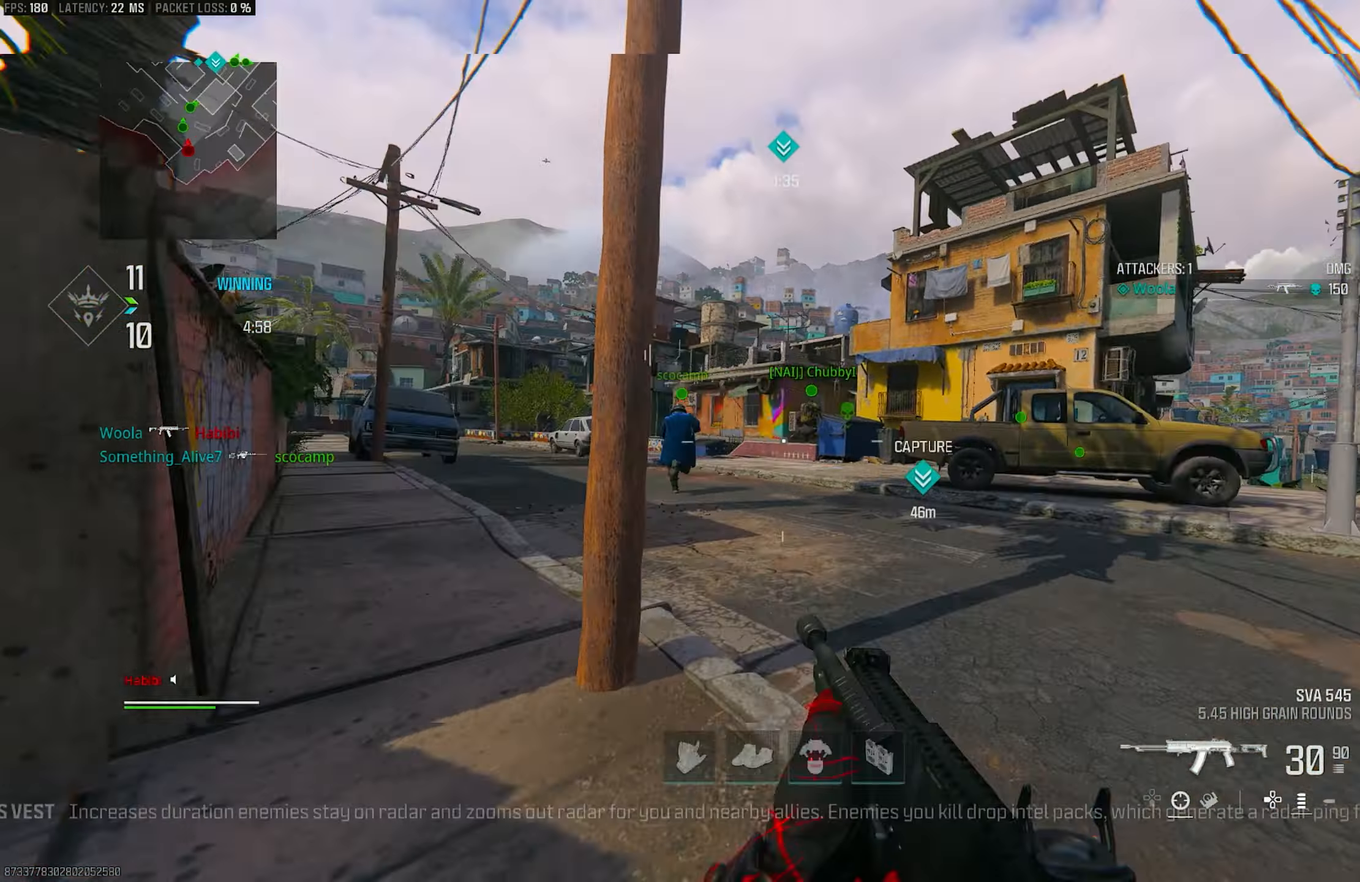
{"buttons": [], "left_stick": "up", "right_stick": "center", "events": [[17, "R3", "up"], [117, "CROSS", "down"], [150, "right_stick", "down-left"], [283, "CROSS", "up"], [283, "L3", "down"], [350, "right_stick", "center"], [383, "TRIANGLE", "down"], [450, "L3", "up"], [483, "TRIANGLE", "up"]]}
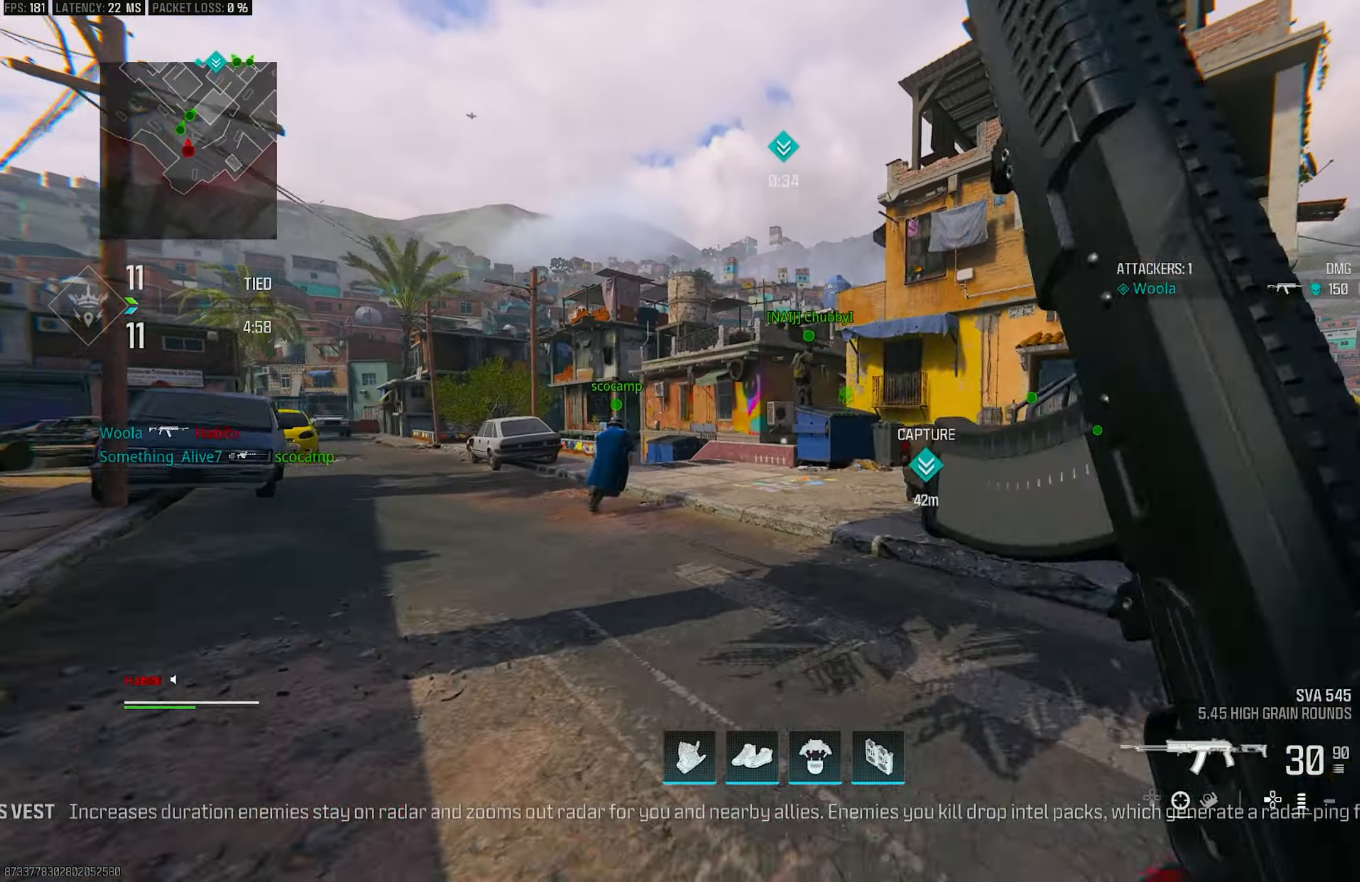
{"buttons": ["TRIANGLE"], "left_stick": "up", "right_stick": "center", "events": [[50, "TRIANGLE", "down"], [83, "TRIANGLE", "up"], [183, "L3", "down"], [283, "L3", "up"], [317, "CROSS", "down"], [317, "TRIANGLE", "down"], [417, "CROSS", "up"], [417, "TRIANGLE", "up"], [483, "TRIANGLE", "down"]]}
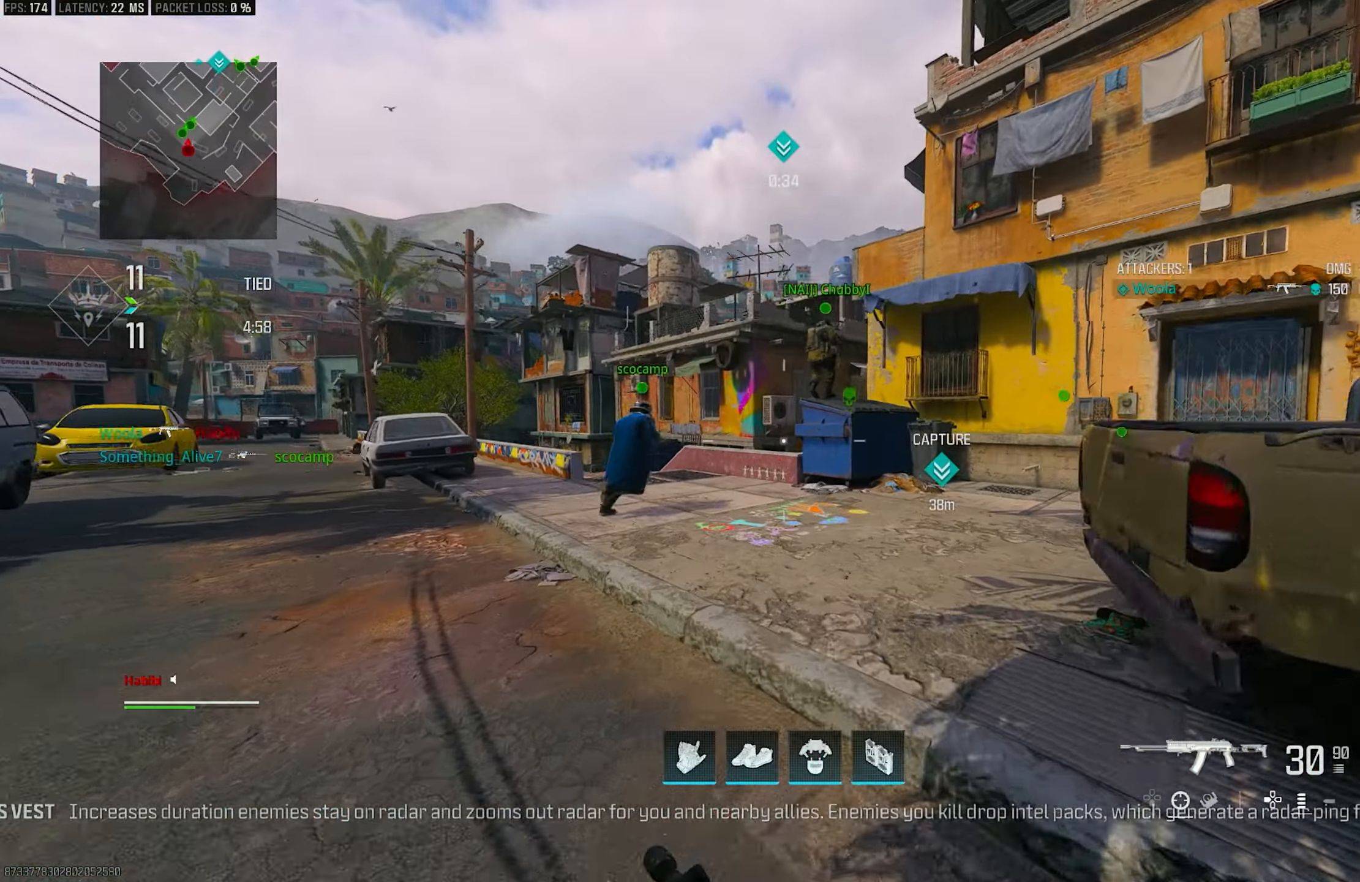
{"buttons": ["L3"], "left_stick": "up", "right_stick": "left", "events": [[17, "TRIANGLE", "up"], [50, "L3", "down"], [150, "TRIANGLE", "down"], [217, "L3", "up"], [217, "TRIANGLE", "up"], [283, "TRIANGLE", "down"], [383, "TRIANGLE", "up"], [417, "L3", "down"], [483, "right_stick", "left"]]}
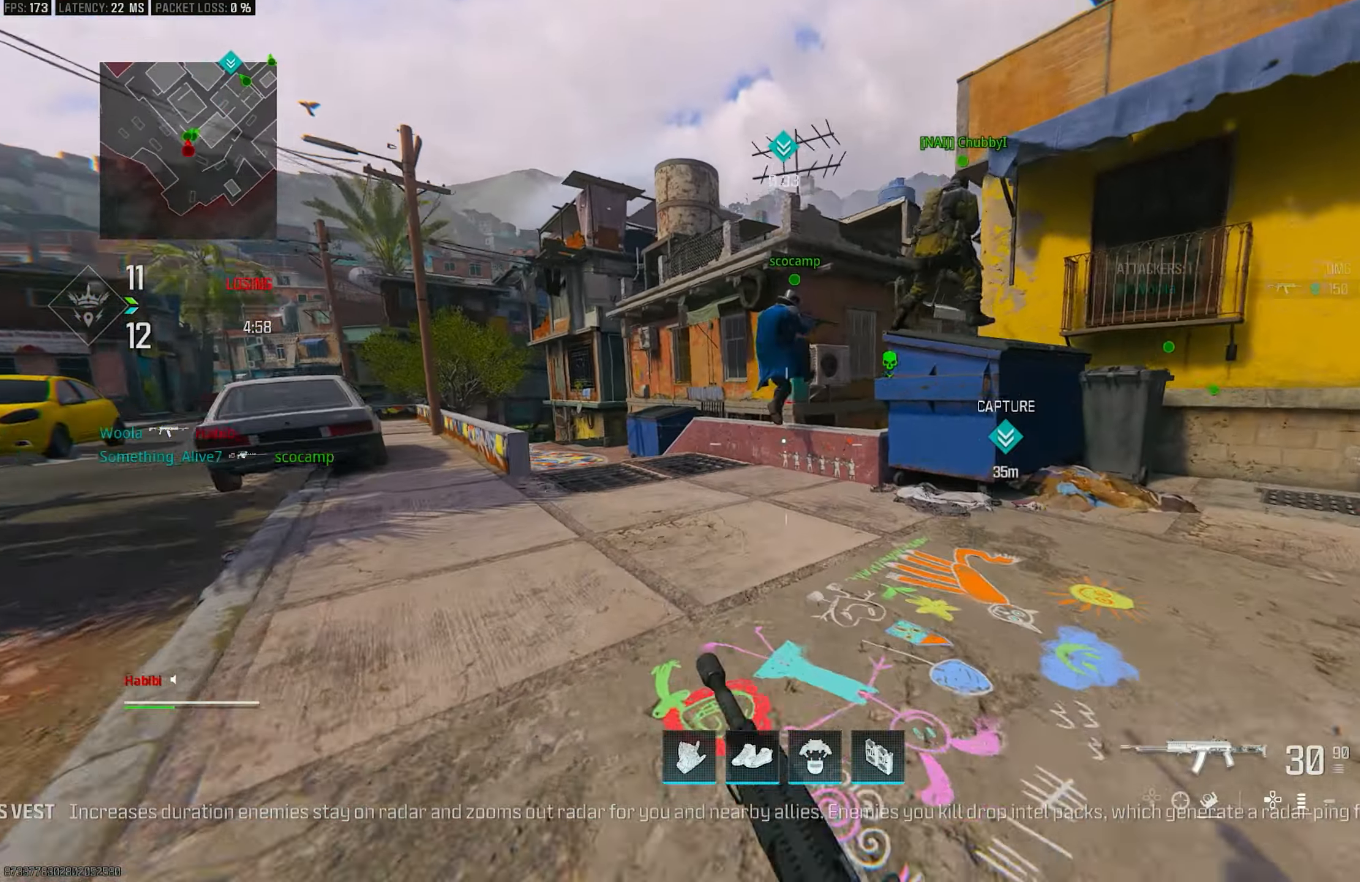
{"buttons": ["L3"], "left_stick": "up", "right_stick": "center", "events": [[50, "L3", "up"], [83, "R3", "down"], [150, "R3", "up"], [150, "right_stick", "right"], [283, "CROSS", "down"], [283, "R3", "down"], [283, "right_stick", "center"], [350, "right_stick", "down"], [383, "CROSS", "up"], [383, "R3", "up"], [450, "L3", "down"], [450, "right_stick", "center"]]}
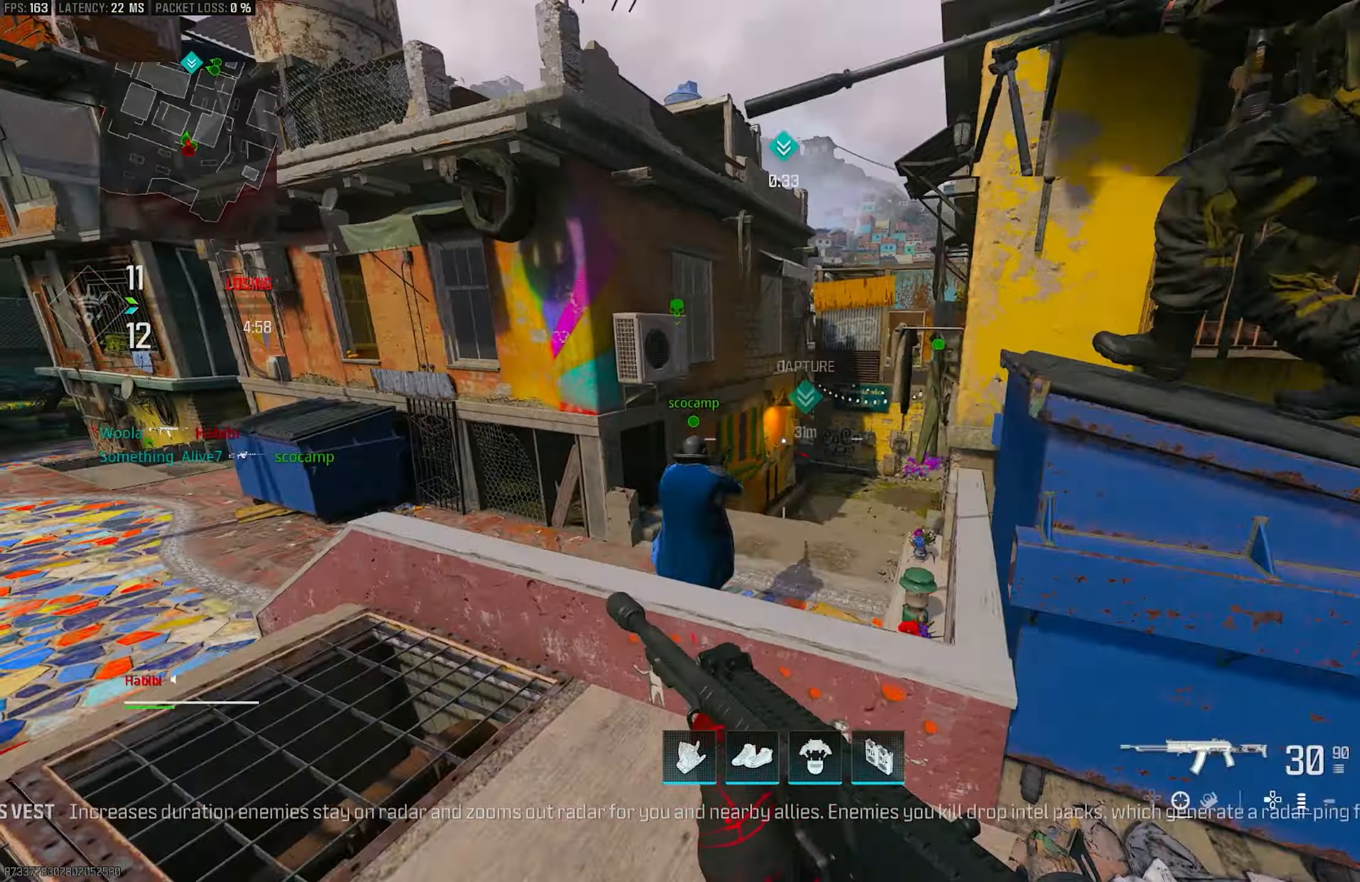
{"buttons": [], "left_stick": "up", "right_stick": "right", "events": [[83, "L3", "up"], [150, "right_stick", "right"], [217, "L3", "down"], [283, "CROSS", "down"], [283, "right_stick", "down"], [350, "L3", "up"], [383, "CROSS", "up"], [483, "right_stick", "right"]]}
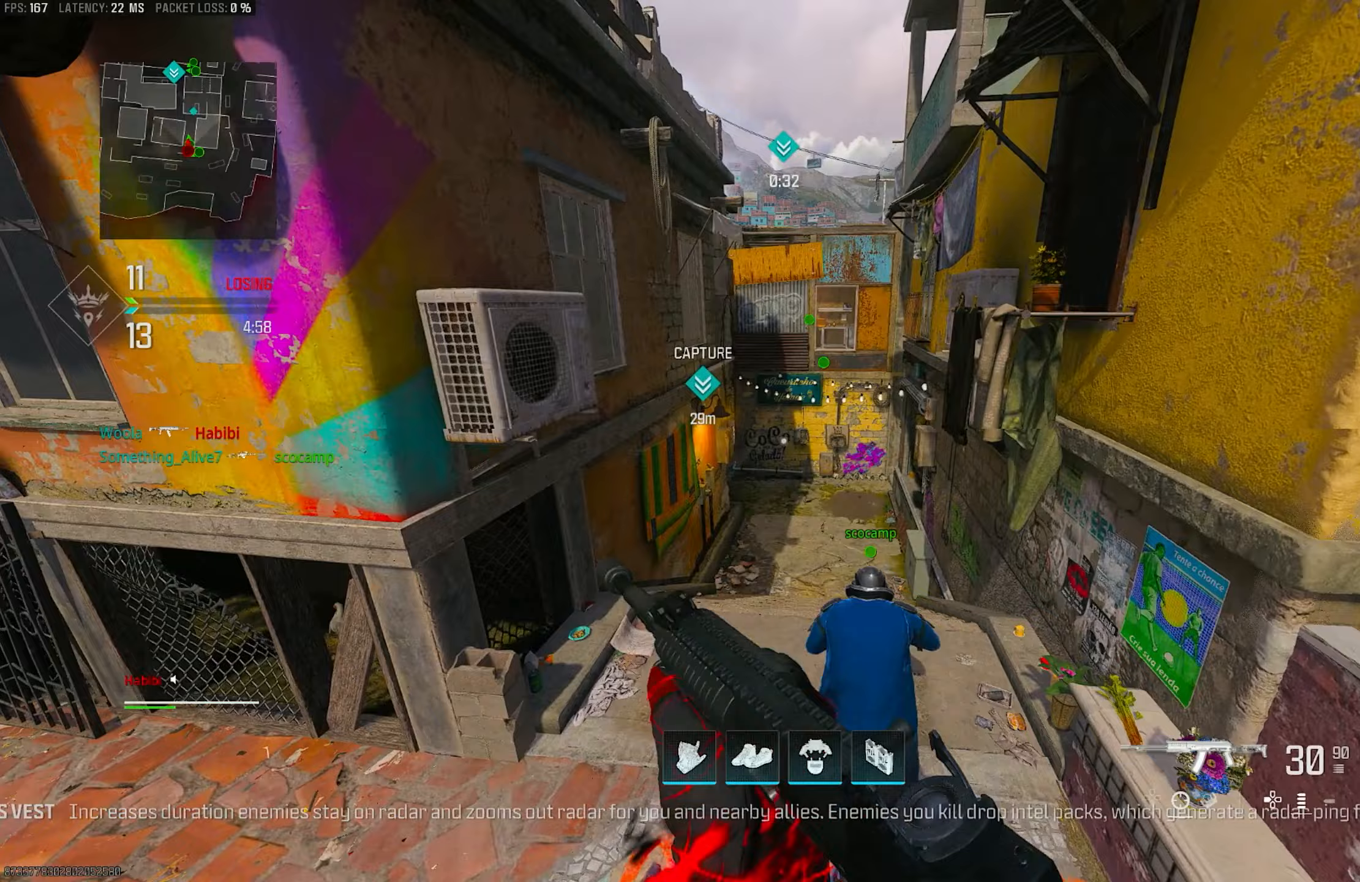
{"buttons": [], "left_stick": "up", "right_stick": "center", "events": [[83, "right_stick", "center"], [217, "L3", "down"], [417, "L3", "up"], [450, "TRIANGLE", "down"], [483, "TRIANGLE", "up"]]}
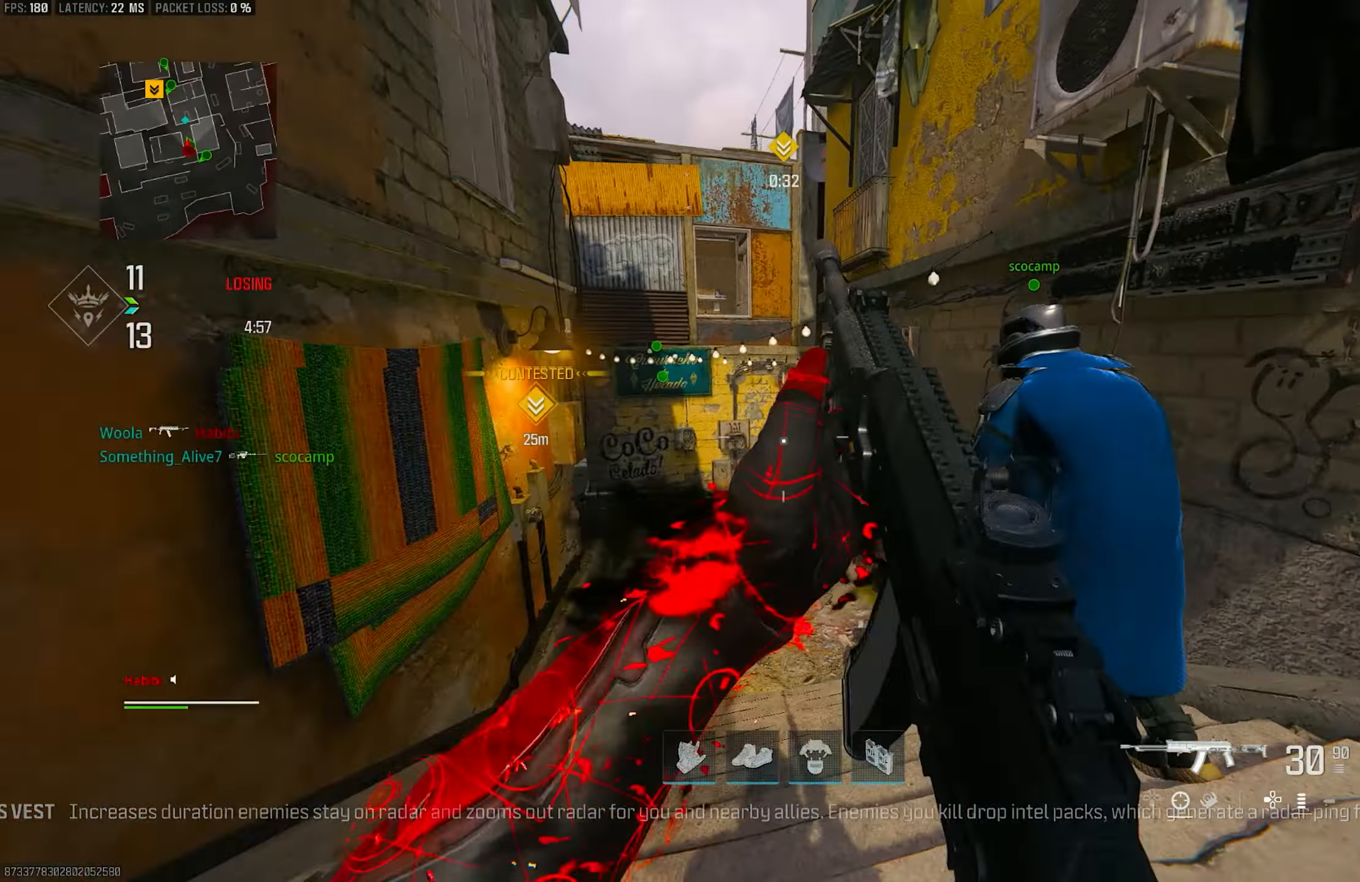
{"buttons": [], "left_stick": "up", "right_stick": "center", "events": [[183, "right_stick", "right"], [250, "L3", "down"], [283, "right_stick", "up"], [383, "right_stick", "left"], [483, "L3", "up"], [483, "right_stick", "center"]]}
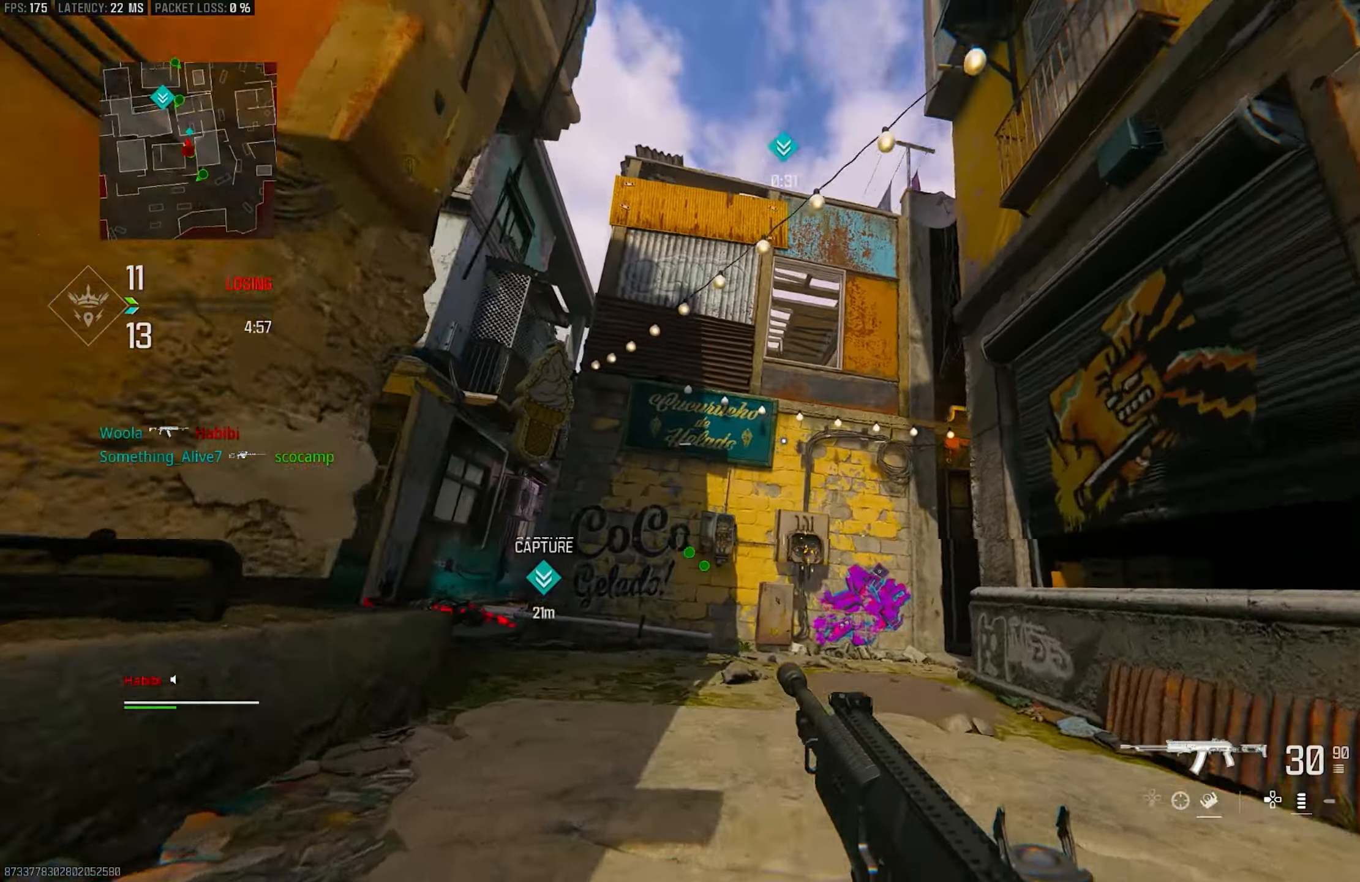
{"buttons": ["CROSS"], "left_stick": "up-left", "right_stick": "up", "events": [[83, "right_stick", "up"], [317, "left_stick", "up-left"], [383, "CROSS", "down"], [383, "R3", "down"], [450, "R3", "up"]]}
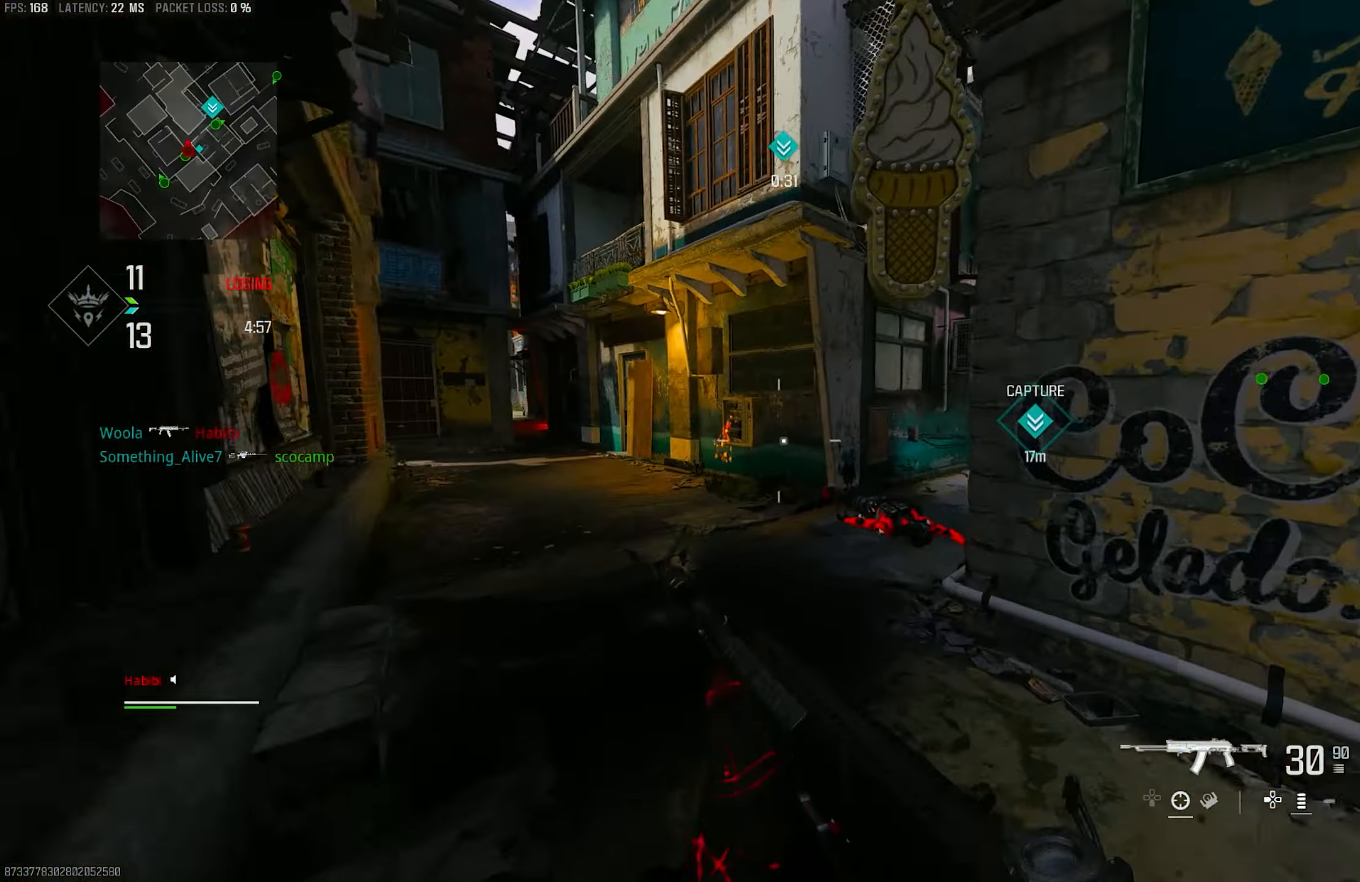
{"buttons": [], "left_stick": "up", "right_stick": "left", "events": [[50, "CROSS", "up"], [50, "right_stick", "down-left"], [183, "L3", "down"], [283, "L3", "up"], [283, "left_stick", "up"], [317, "right_stick", "center"], [417, "right_stick", "left"]]}
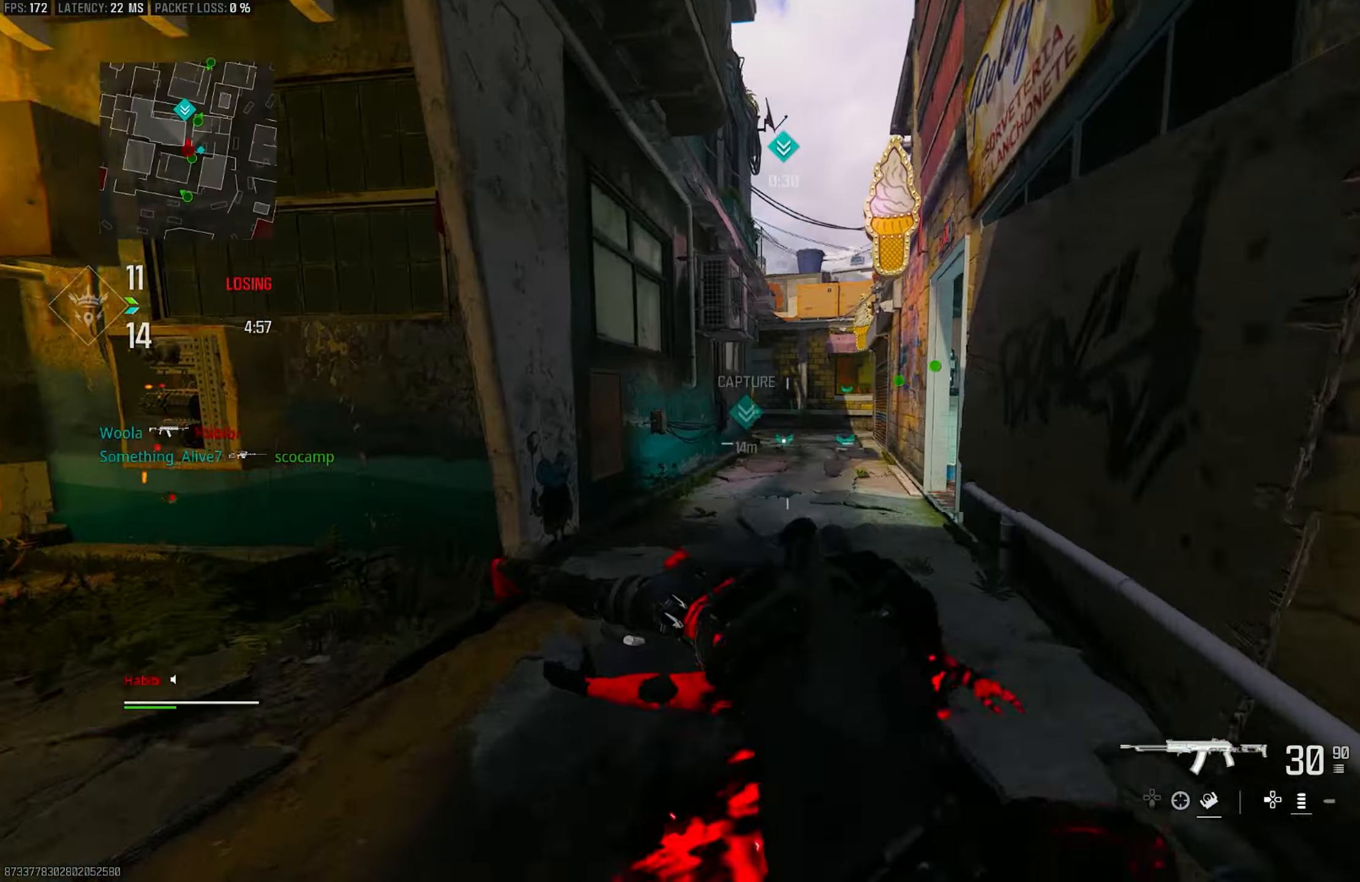
{"buttons": ["L1"], "left_stick": "up-right", "right_stick": "center", "events": [[17, "R3", "down"], [17, "right_stick", "center"], [83, "R3", "up"], [83, "right_stick", "right"], [250, "L1", "down"], [250, "left_stick", "up-right"], [283, "CROSS", "down"], [283, "right_stick", "center"], [417, "CROSS", "up"], [417, "right_stick", "right"], [467, "right_stick", "center"]]}
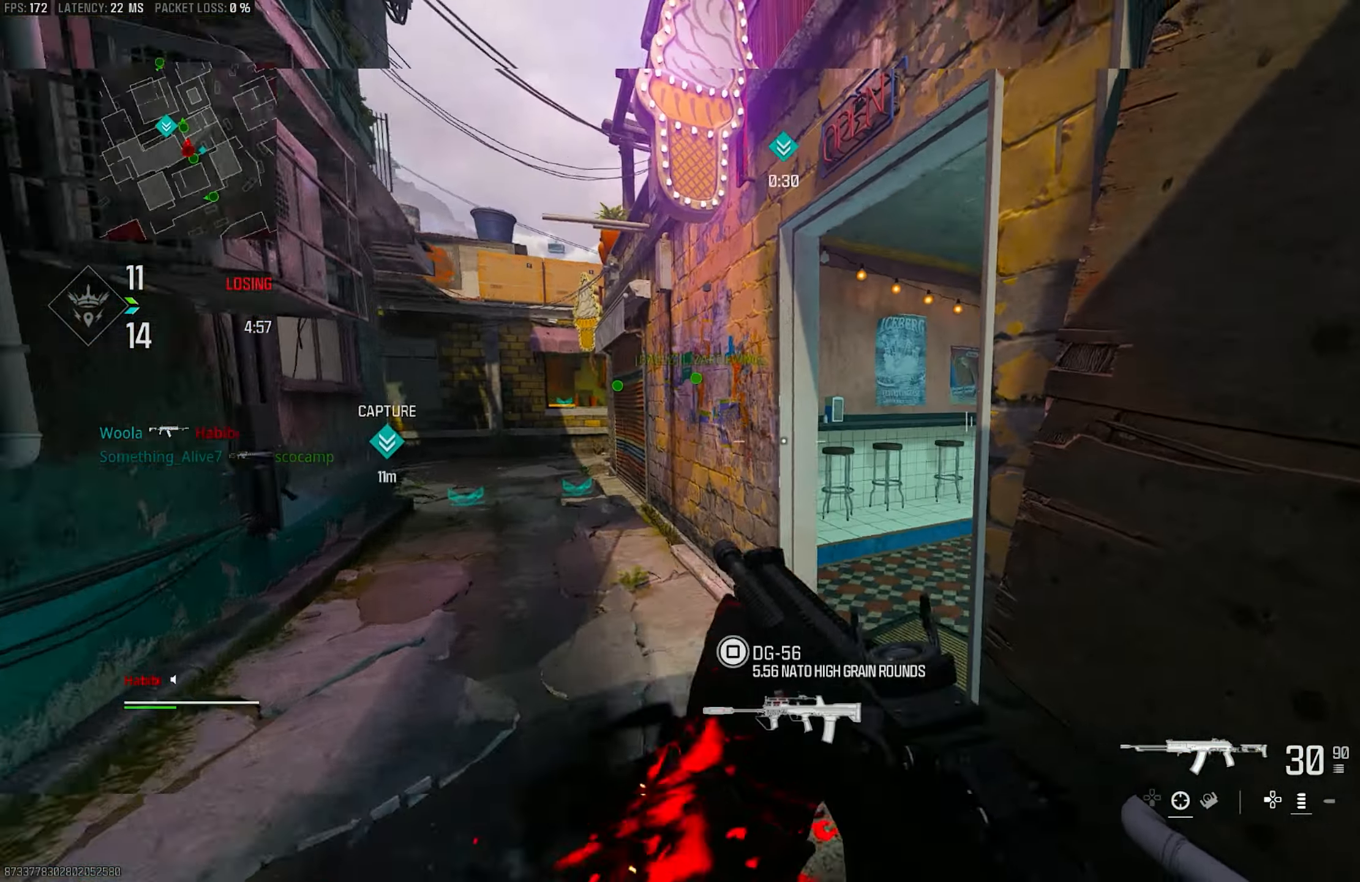
{"buttons": [], "left_stick": "up", "right_stick": "center", "events": [[183, "L1", "up"], [183, "right_stick", "right"], [217, "L3", "down"], [217, "left_stick", "up"], [383, "L3", "up"], [450, "right_stick", "center"]]}
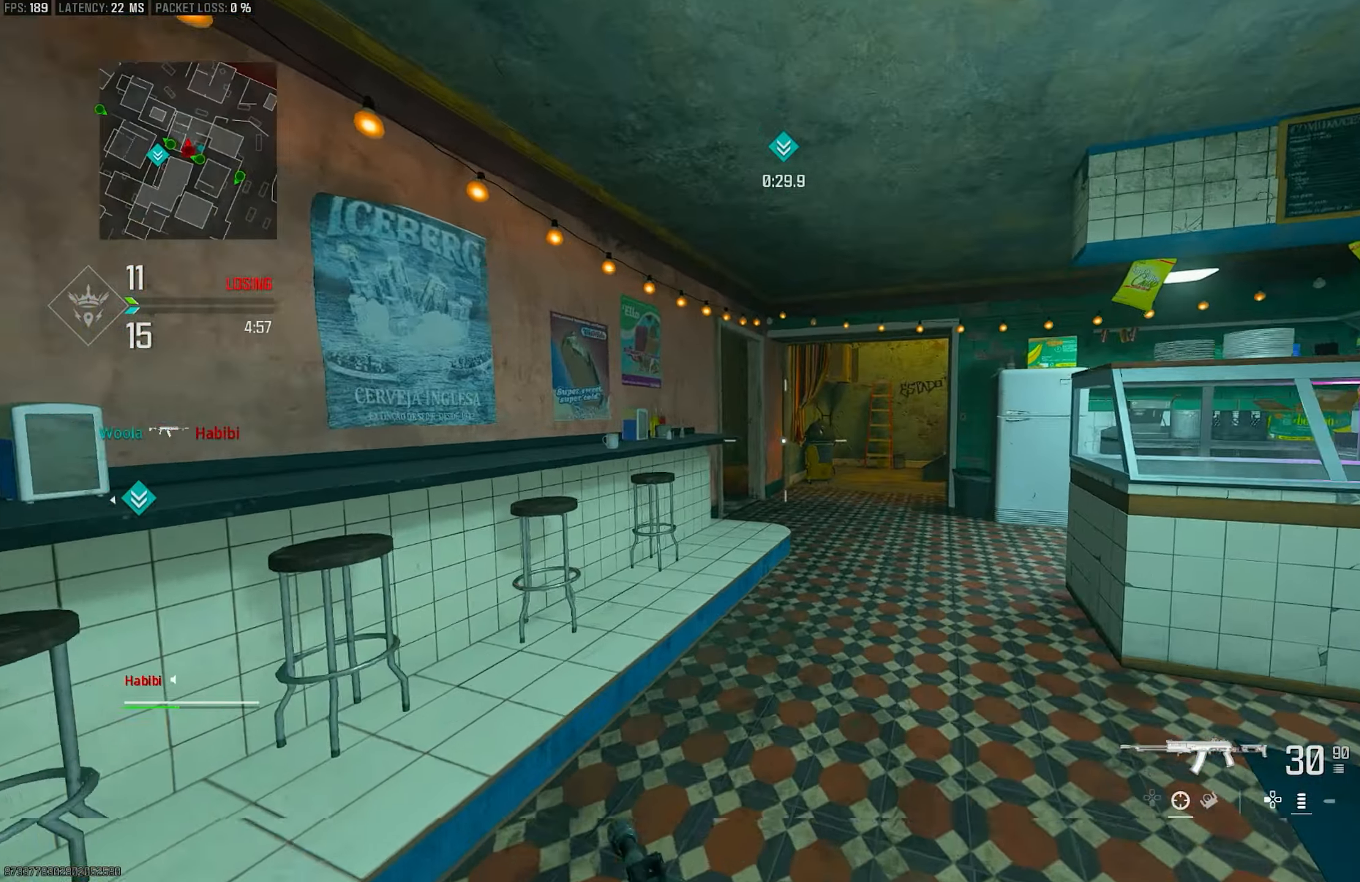
{"buttons": [], "left_stick": "up", "right_stick": "center", "events": [[150, "TRIANGLE", "down"], [150, "left_stick", "up-right"], [183, "TRIANGLE", "up"], [250, "TRIANGLE", "down"], [350, "TRIANGLE", "up"], [417, "L3", "down"], [417, "left_stick", "up"], [483, "L3", "up"]]}
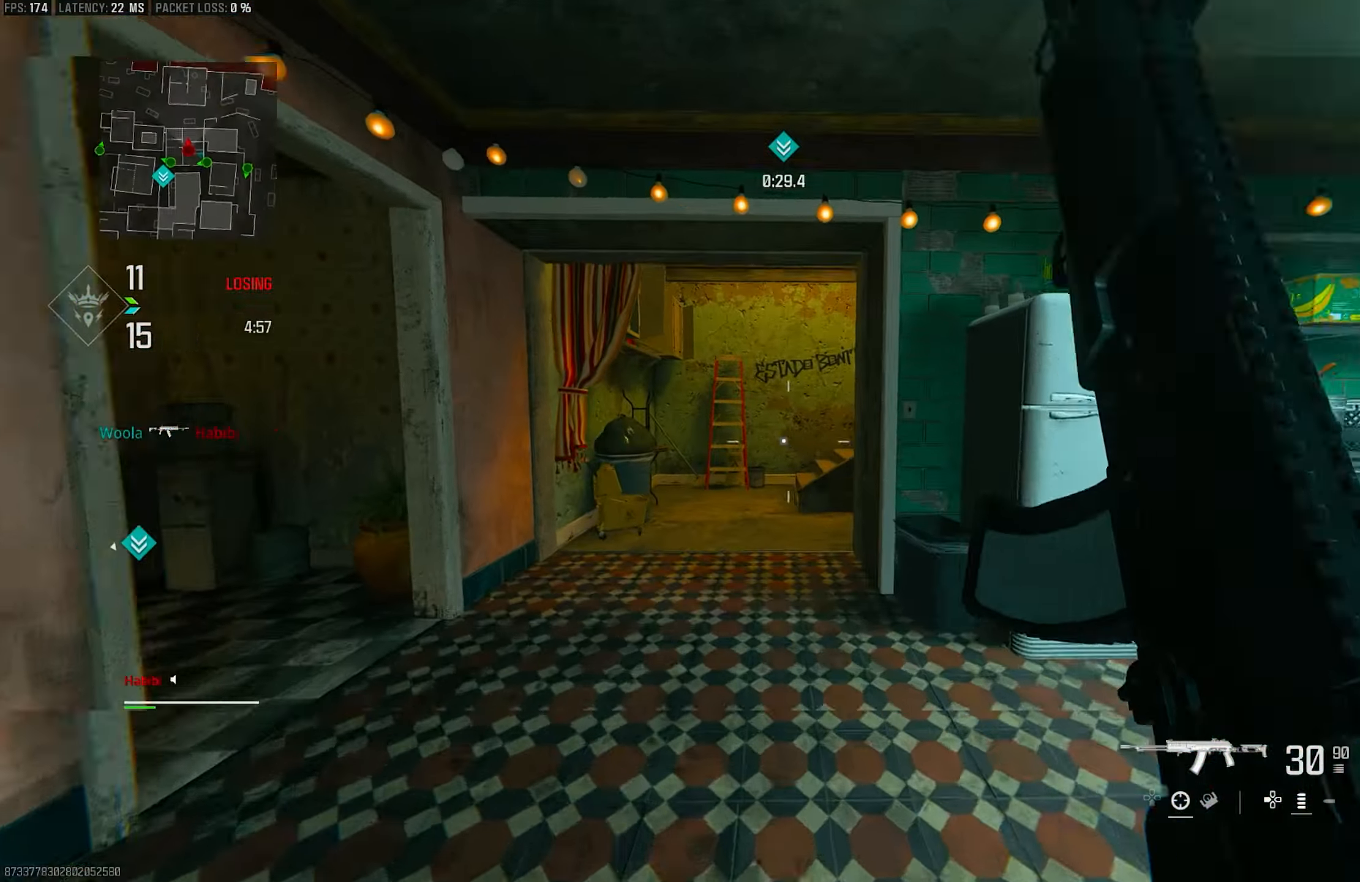
{"buttons": [], "left_stick": "up-left", "right_stick": "center", "events": [[50, "right_stick", "right"], [117, "left_stick", "up-left"], [183, "right_stick", "center"]]}
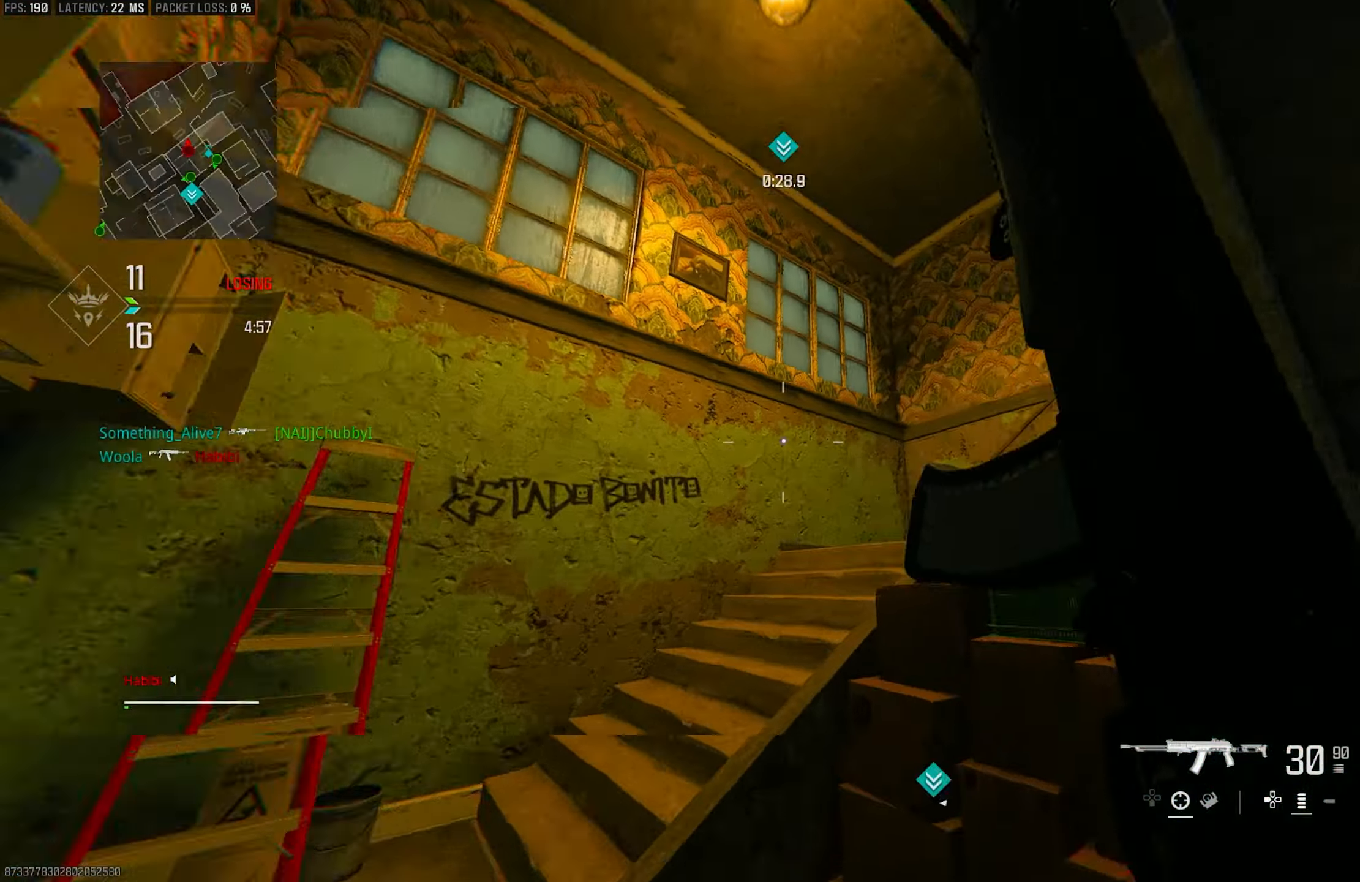
{"buttons": ["CROSS"], "left_stick": "up-left", "right_stick": "up-right", "events": [[150, "right_stick", "up"], [250, "right_stick", "up-right"], [450, "CROSS", "down"]]}
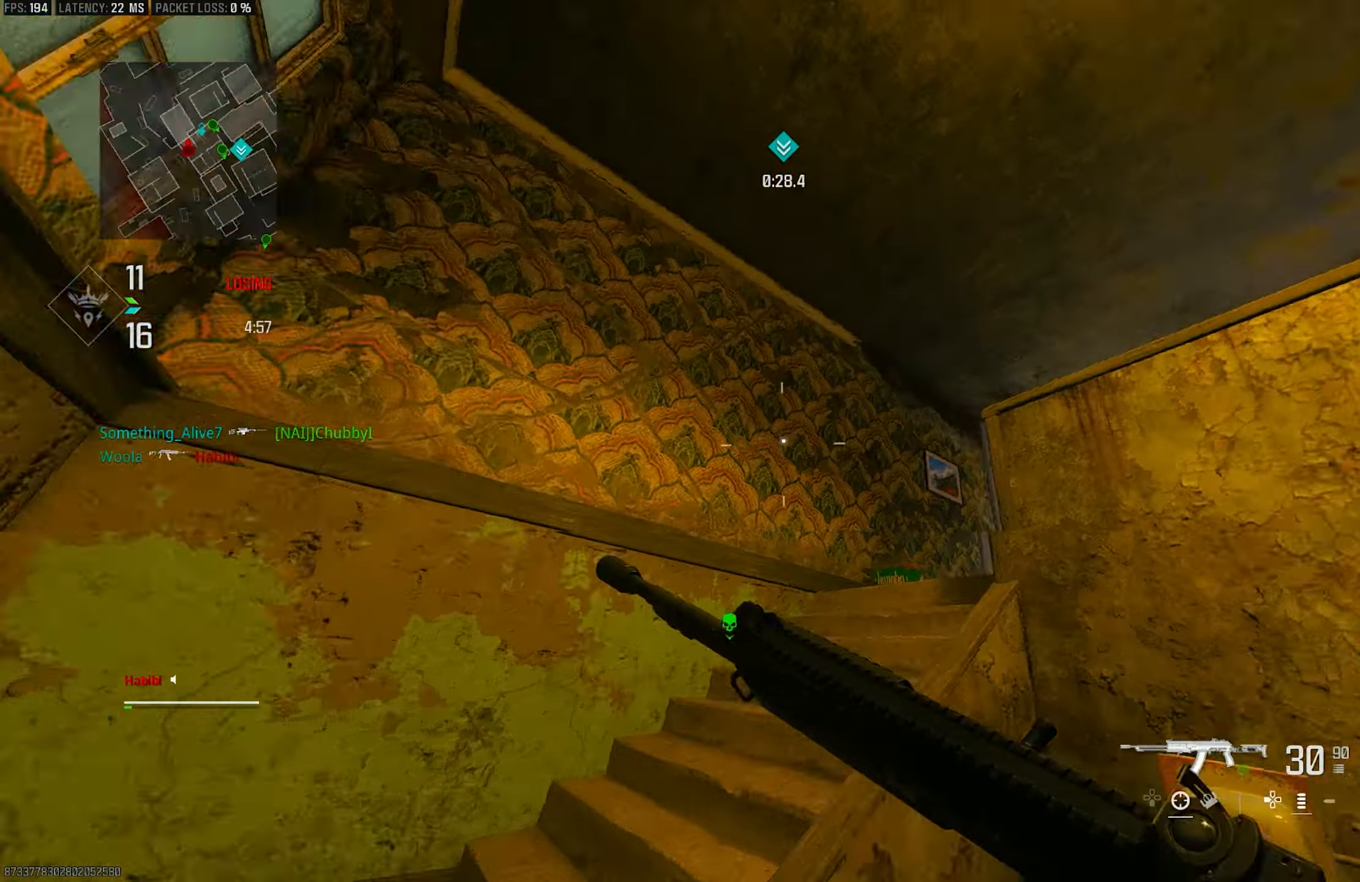
{"buttons": [], "left_stick": "up-left", "right_stick": "down-right", "events": [[17, "CROSS", "up"], [17, "right_stick", "center"], [217, "L3", "down"], [217, "right_stick", "right"], [417, "L3", "up"], [417, "right_stick", "down-right"]]}